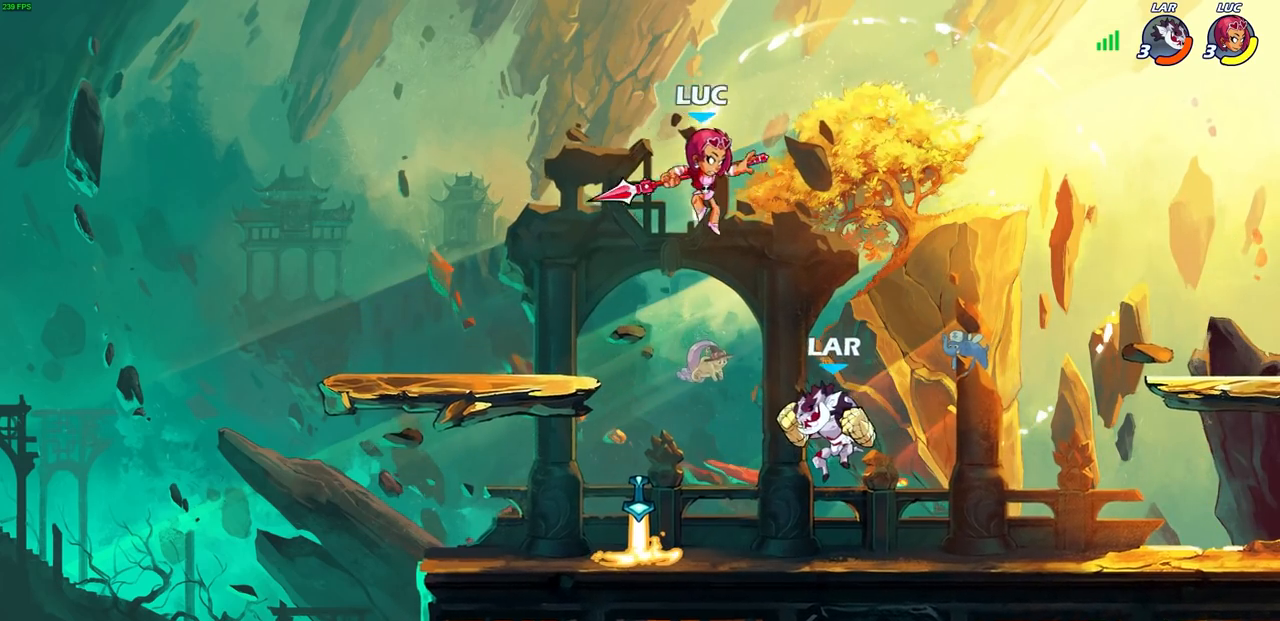
Gameplay with a controller (PlayStation layout); each line is a JSON object with the inputs held at the frame after it. "events" lists button and stick changes between this image and that frame as [ms after this image, input, new state], when the widget could be followed in between.
{"buttons": [], "left_stick": "up-right", "right_stick": "center", "events": [[333, "left_stick", "left"], [500, "left_stick", "up-right"]]}
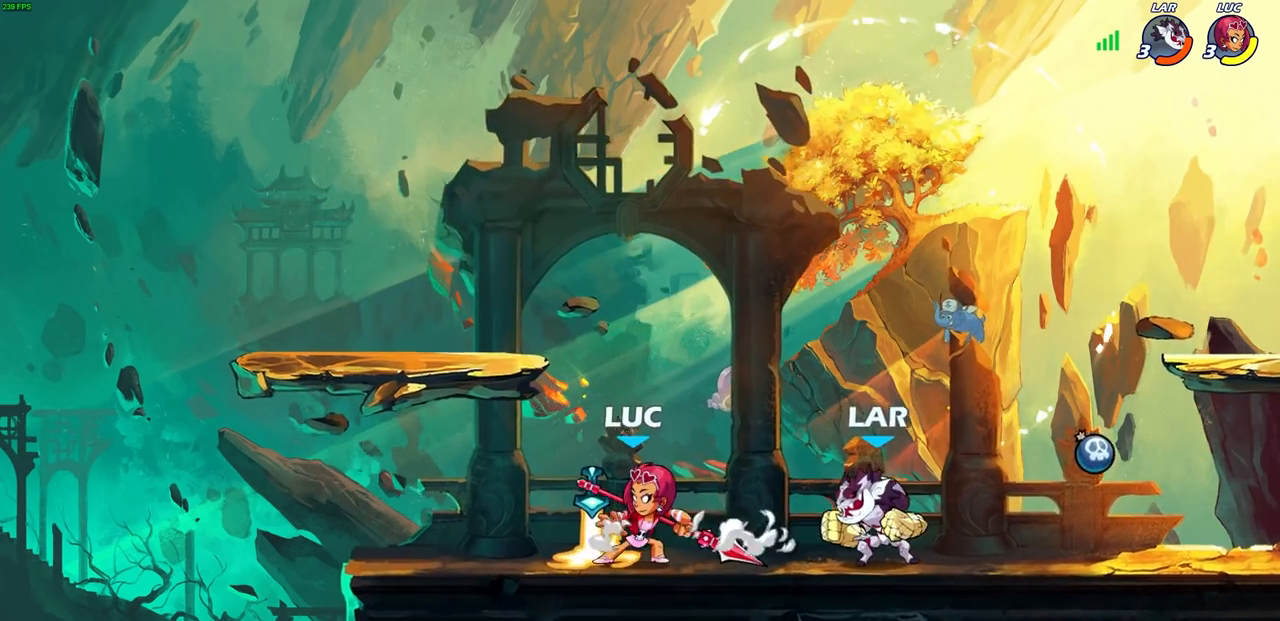
{"buttons": [], "left_stick": "up-right", "right_stick": "center", "events": [[67, "SQUARE", "down"], [67, "left_stick", "center"], [150, "SQUARE", "up"], [250, "SQUARE", "down"], [317, "SQUARE", "up"], [400, "SQUARE", "down"], [500, "SQUARE", "up"], [500, "left_stick", "up-right"]]}
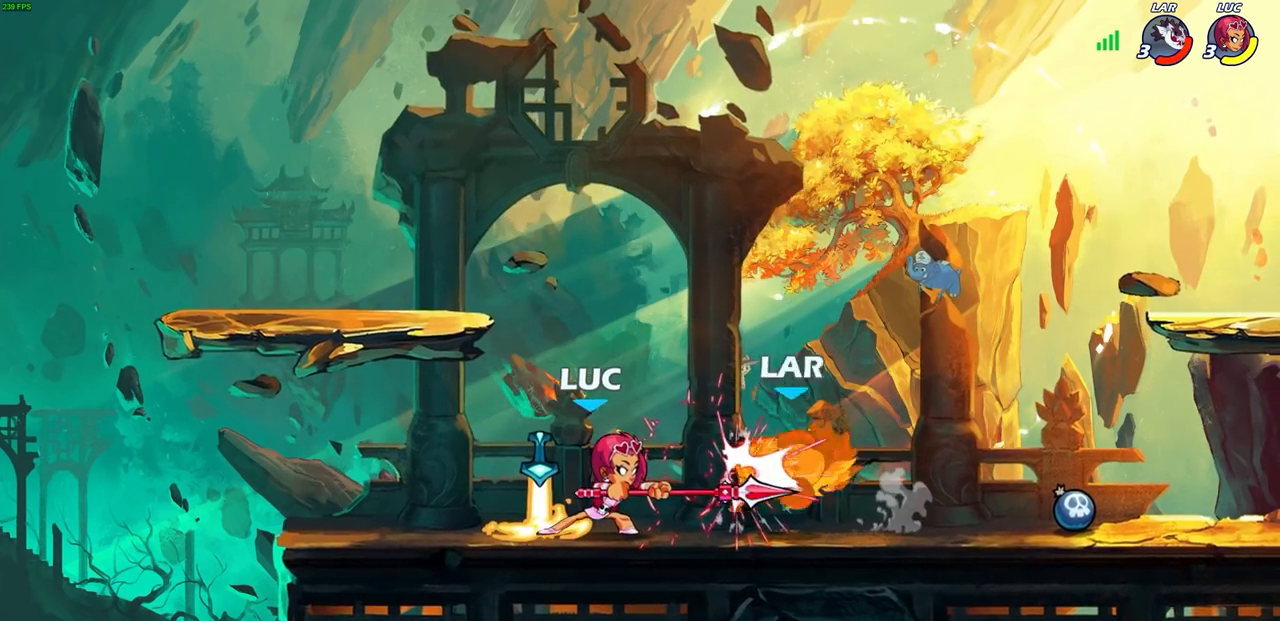
{"buttons": [], "left_stick": "center", "right_stick": "center", "events": [[33, "left_stick", "right"], [150, "R2", "down"], [167, "R1", "down"], [200, "CIRCLE", "down"], [233, "R1", "up"], [283, "R2", "up"], [300, "CIRCLE", "up"], [433, "left_stick", "center"]]}
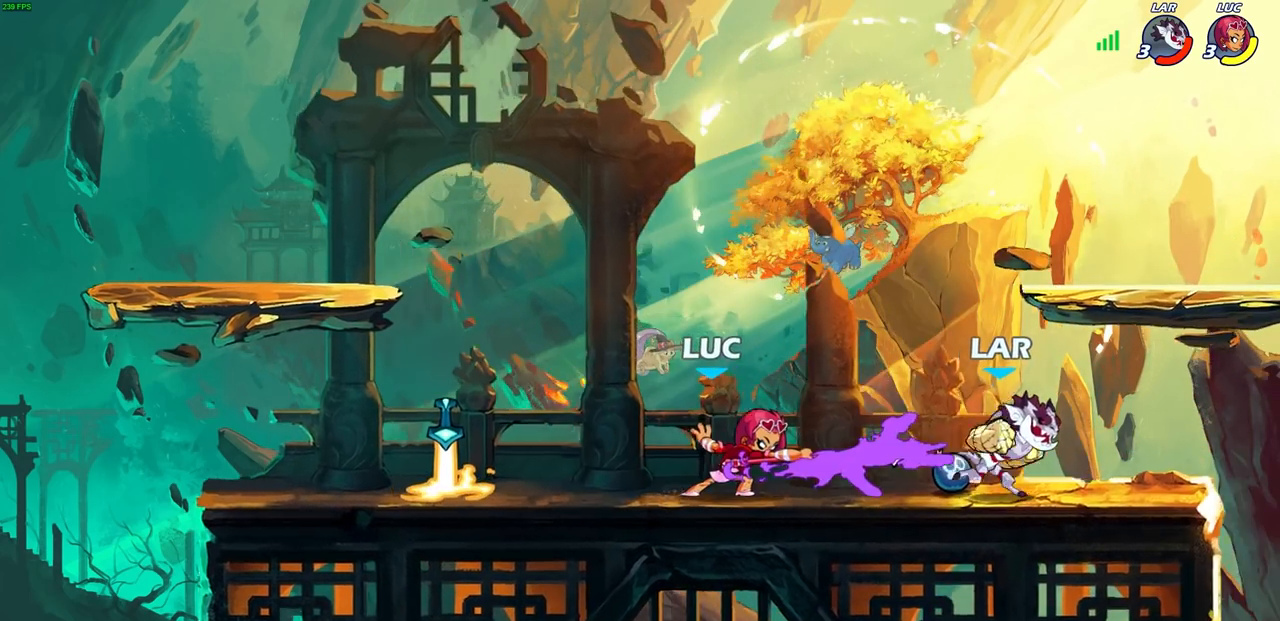
{"buttons": [], "left_stick": "center", "right_stick": "center", "events": []}
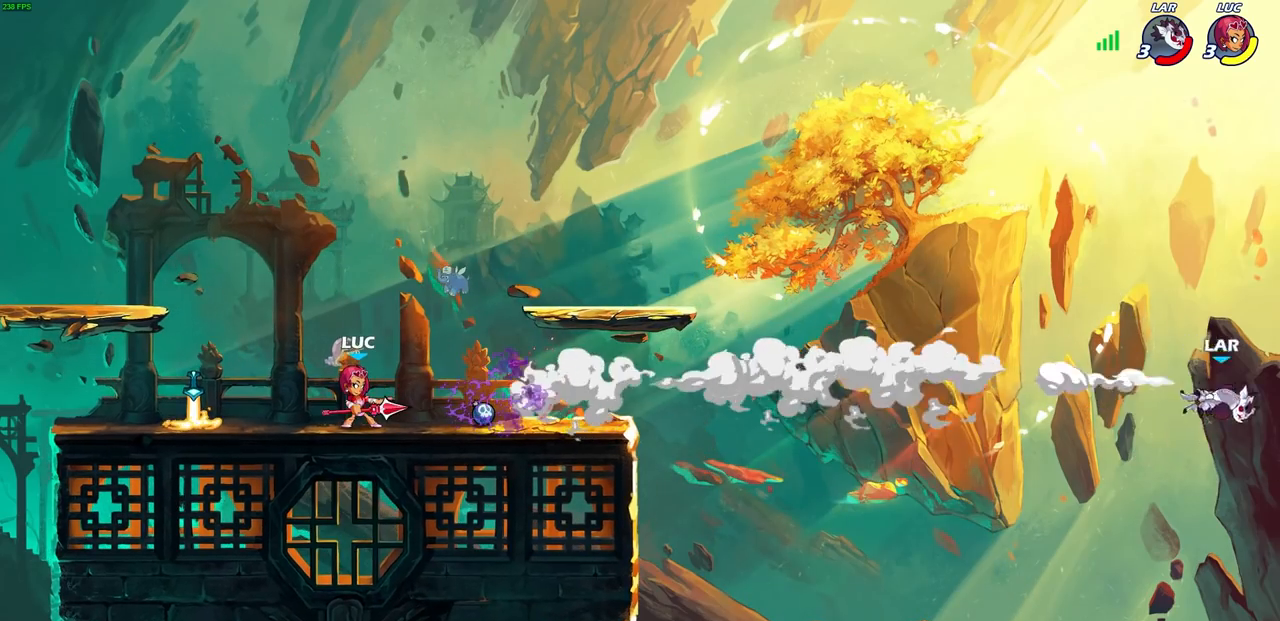
{"buttons": [], "left_stick": "left", "right_stick": "center", "events": [[450, "left_stick", "left"]]}
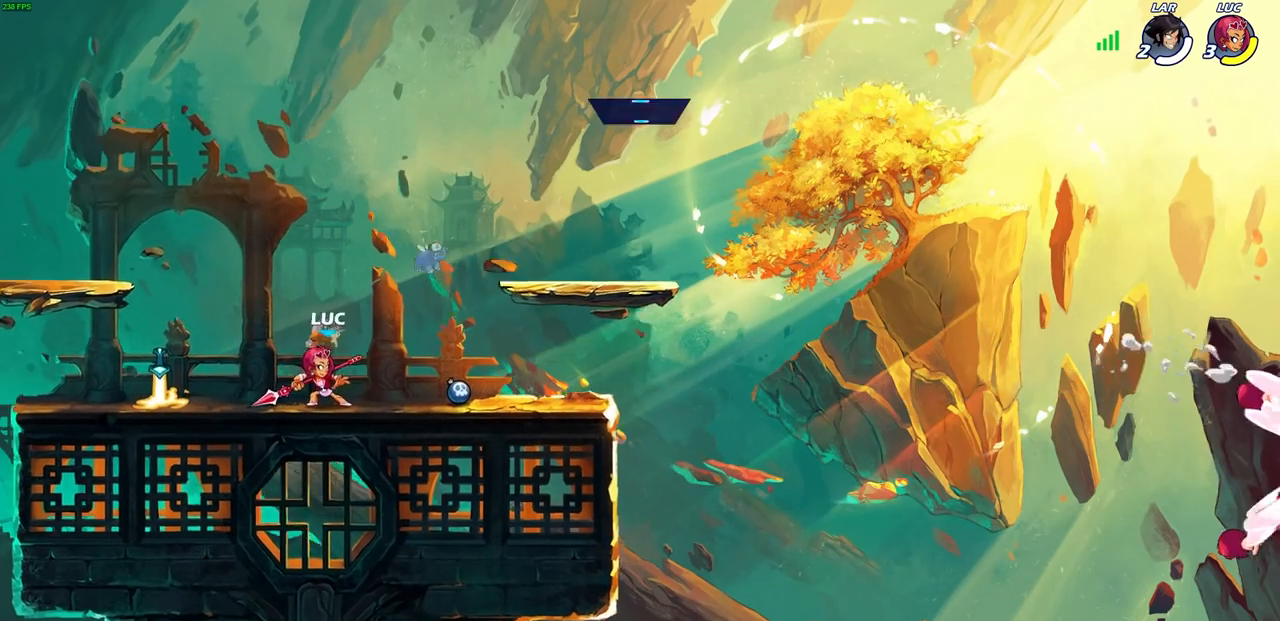
{"buttons": [], "left_stick": "left", "right_stick": "center", "events": []}
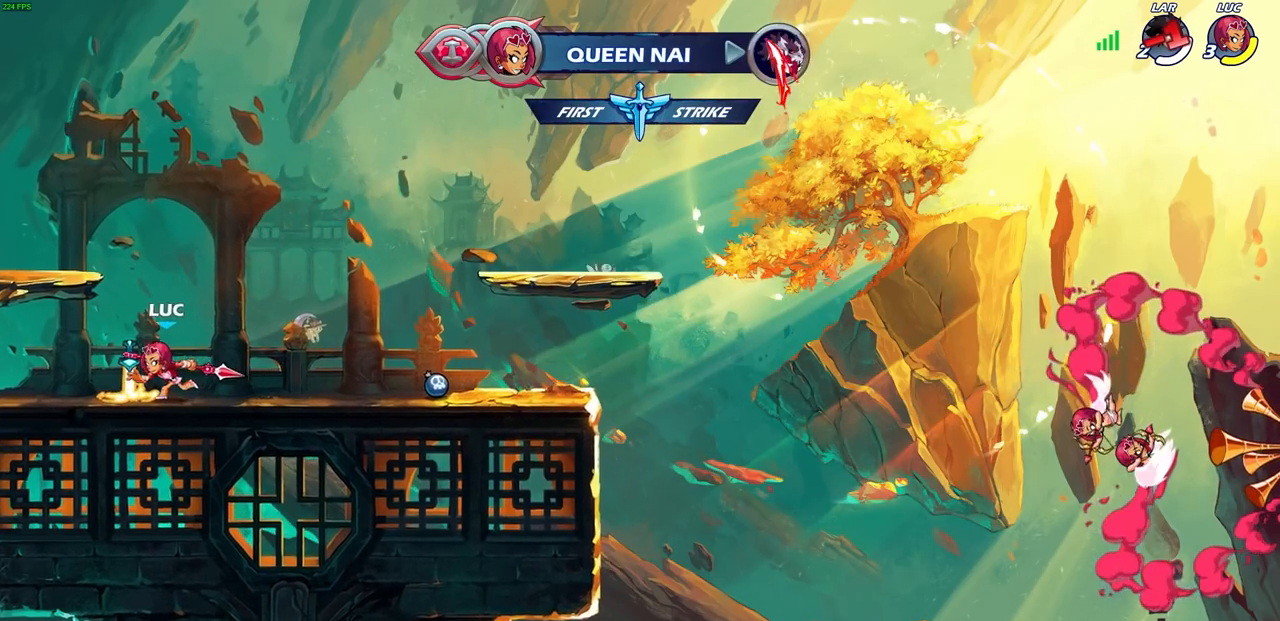
{"buttons": [], "left_stick": "up-right", "right_stick": "center", "events": [[250, "left_stick", "up-right"]]}
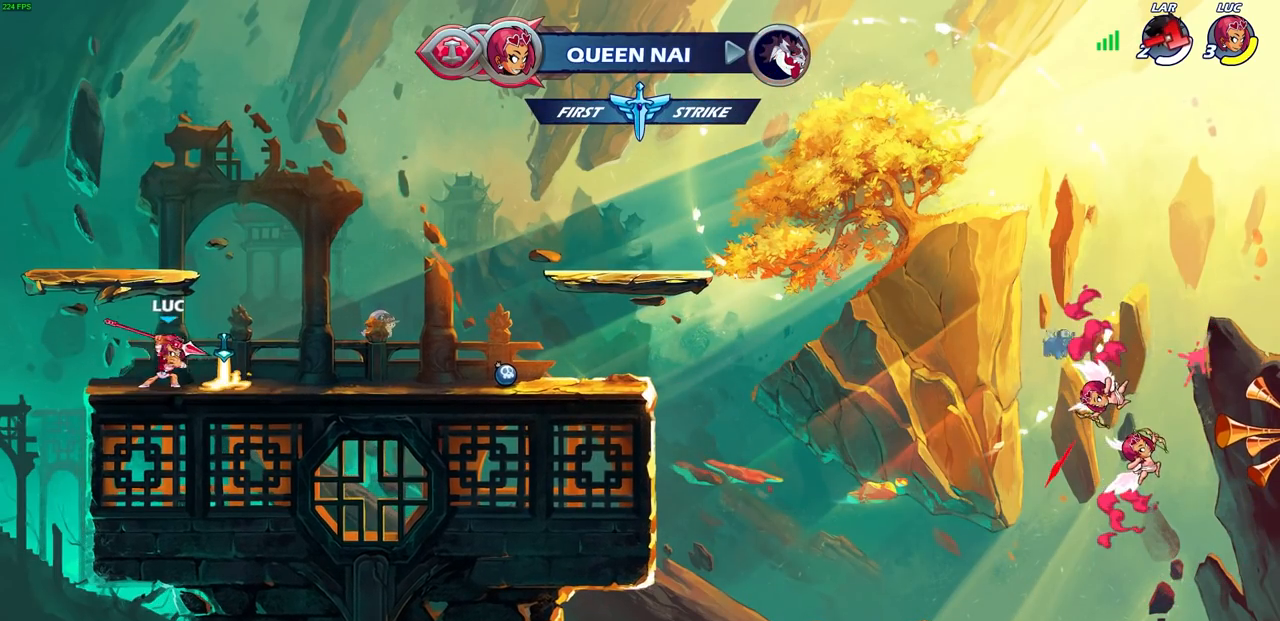
{"buttons": [], "left_stick": "left", "right_stick": "center", "events": [[33, "R2", "down"], [83, "R1", "down"], [117, "left_stick", "center"], [150, "R1", "up"], [150, "R2", "up"], [433, "left_stick", "left"]]}
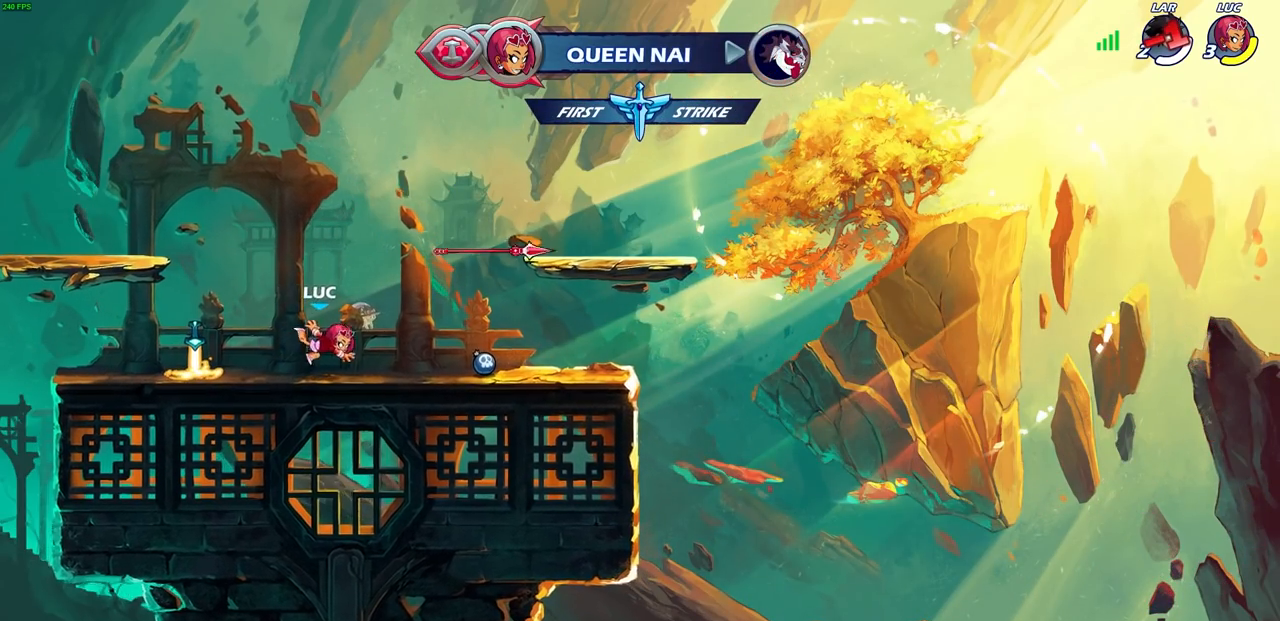
{"buttons": ["R1"], "left_stick": "left", "right_stick": "center", "events": [[200, "R2", "down"], [333, "R2", "up"], [417, "R1", "down"]]}
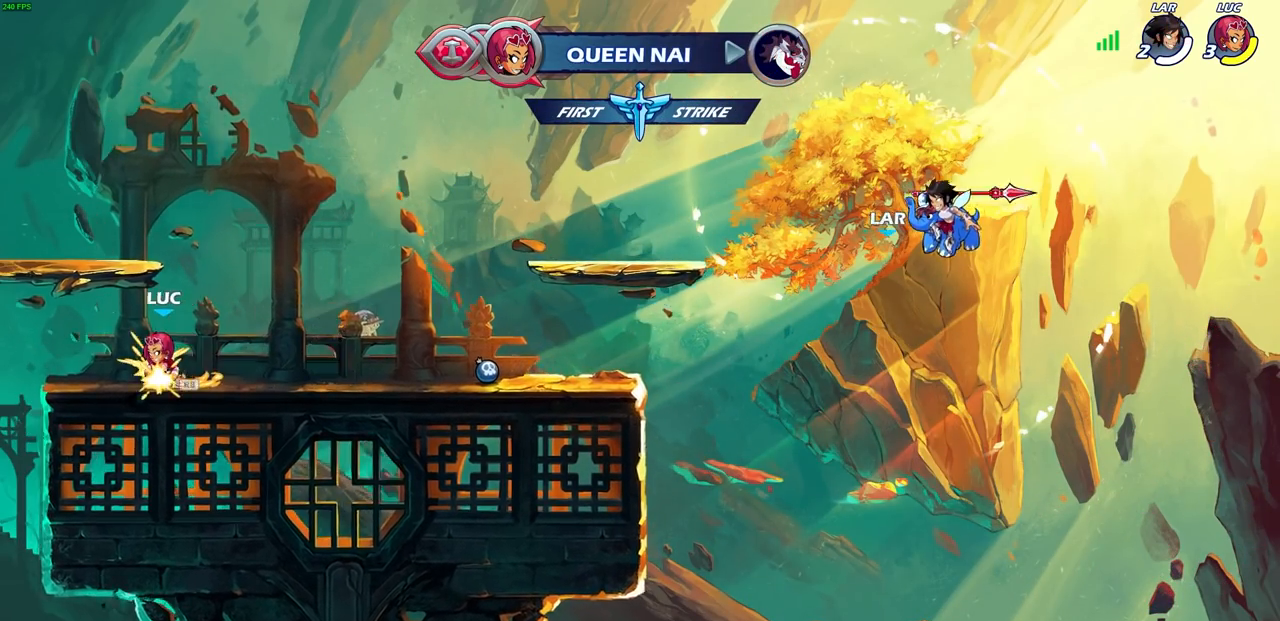
{"buttons": [], "left_stick": "center", "right_stick": "center", "events": [[33, "R1", "up"], [50, "left_stick", "center"]]}
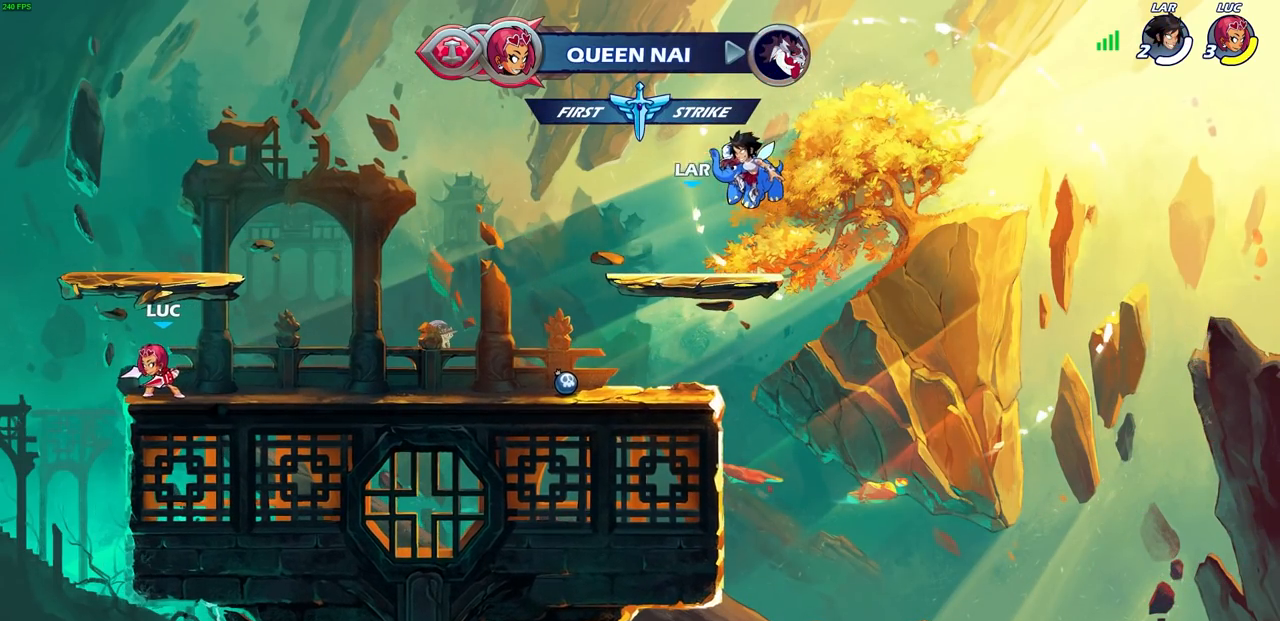
{"buttons": [], "left_stick": "center", "right_stick": "center", "events": [[33, "left_stick", "down"], [67, "CIRCLE", "down"], [217, "CIRCLE", "up"], [233, "left_stick", "center"]]}
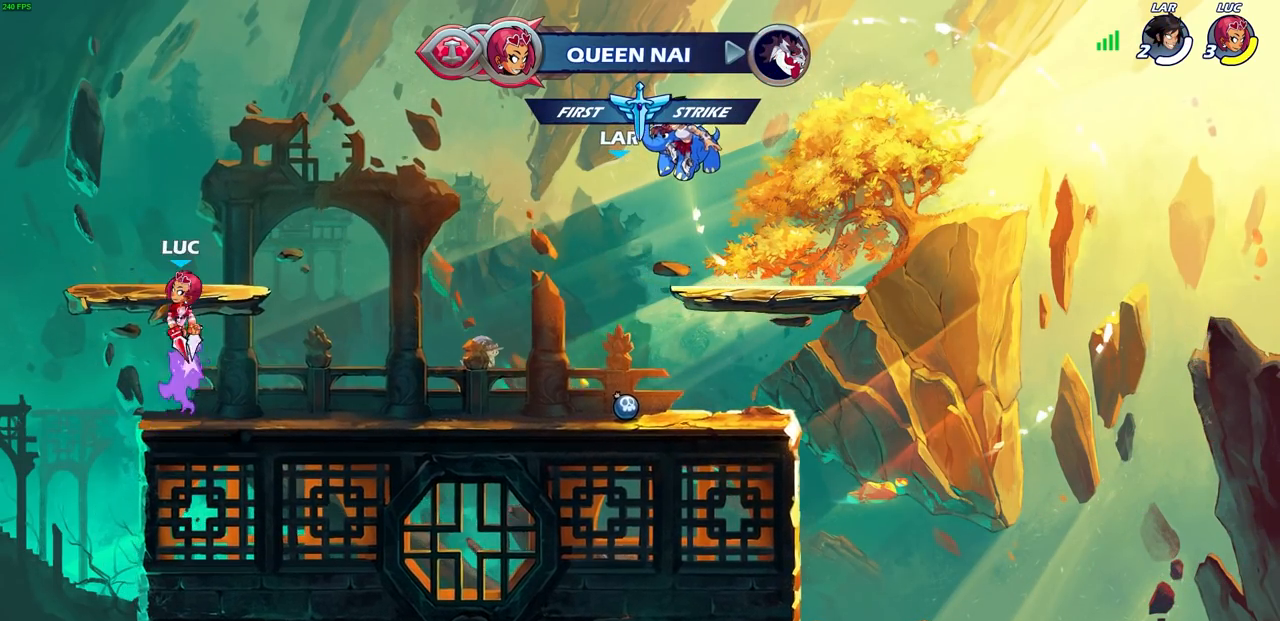
{"buttons": [], "left_stick": "center", "right_stick": "center", "events": []}
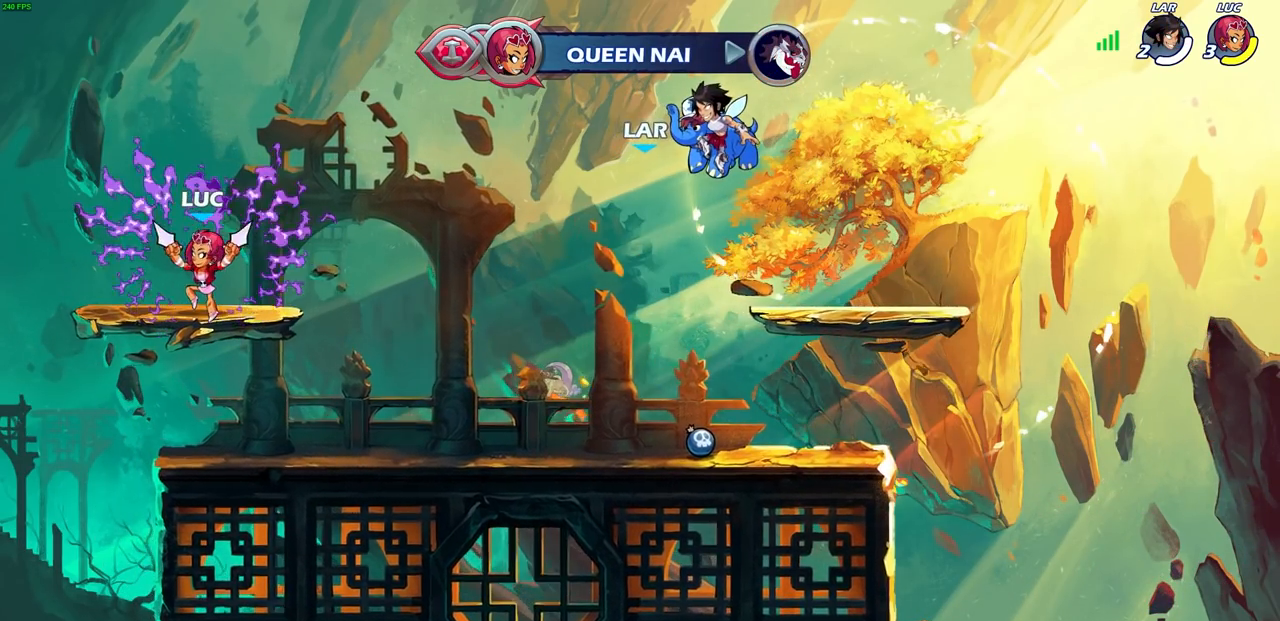
{"buttons": [], "left_stick": "center", "right_stick": "center", "events": []}
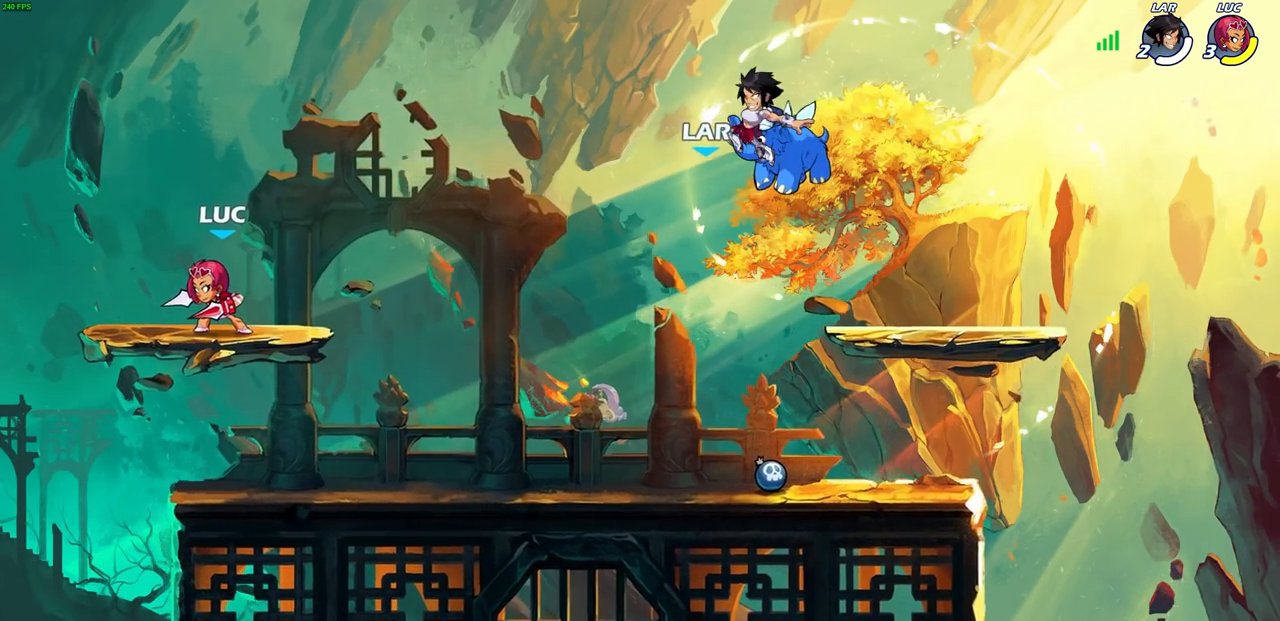
{"buttons": ["CIRCLE", "R2"], "left_stick": "down-left", "right_stick": "center", "events": [[267, "left_stick", "left"], [367, "R2", "down"], [433, "CROSS", "down"], [467, "CIRCLE", "down"], [467, "left_stick", "down-left"], [500, "CROSS", "up"]]}
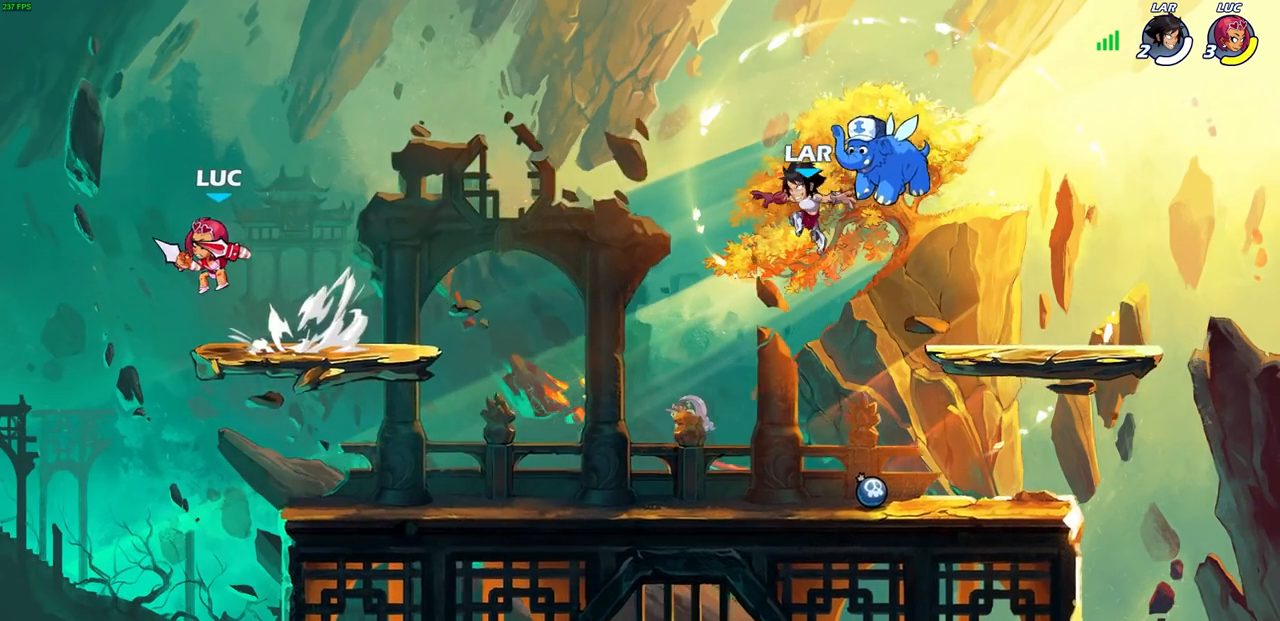
{"buttons": ["CIRCLE"], "left_stick": "down-left", "right_stick": "center", "events": [[33, "R2", "up"]]}
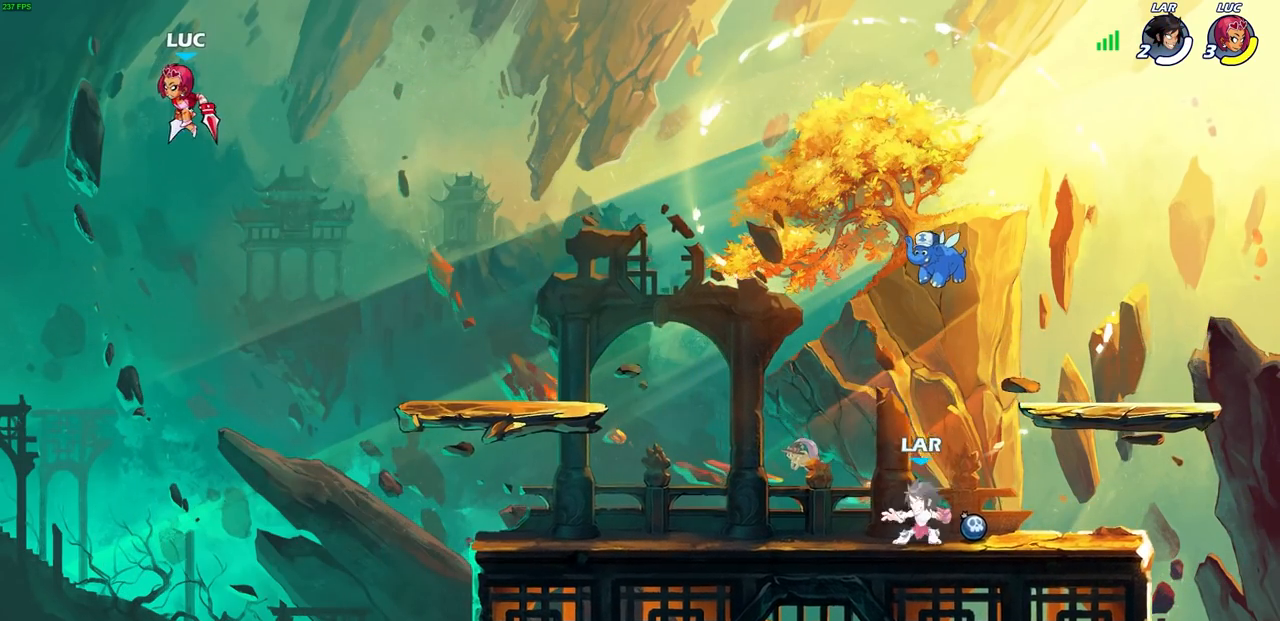
{"buttons": ["CIRCLE"], "left_stick": "down", "right_stick": "center", "events": [[83, "left_stick", "down-right"], [100, "CIRCLE", "up"], [233, "left_stick", "down"], [250, "CIRCLE", "down"]]}
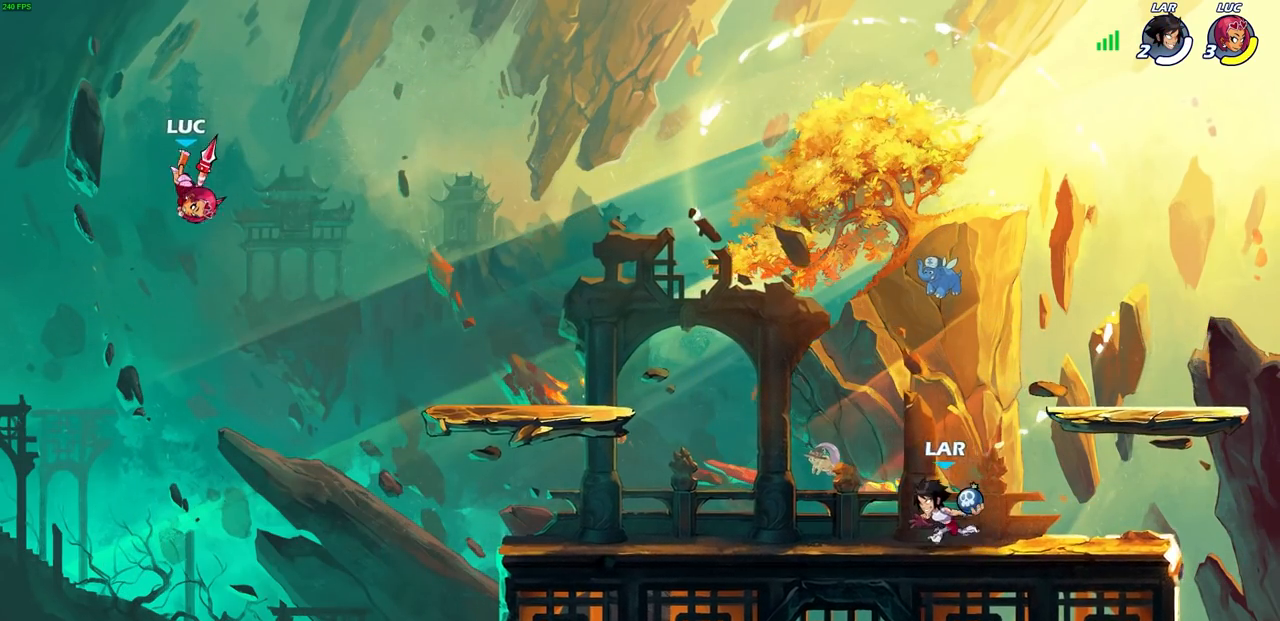
{"buttons": ["CIRCLE"], "left_stick": "down", "right_stick": "center", "events": []}
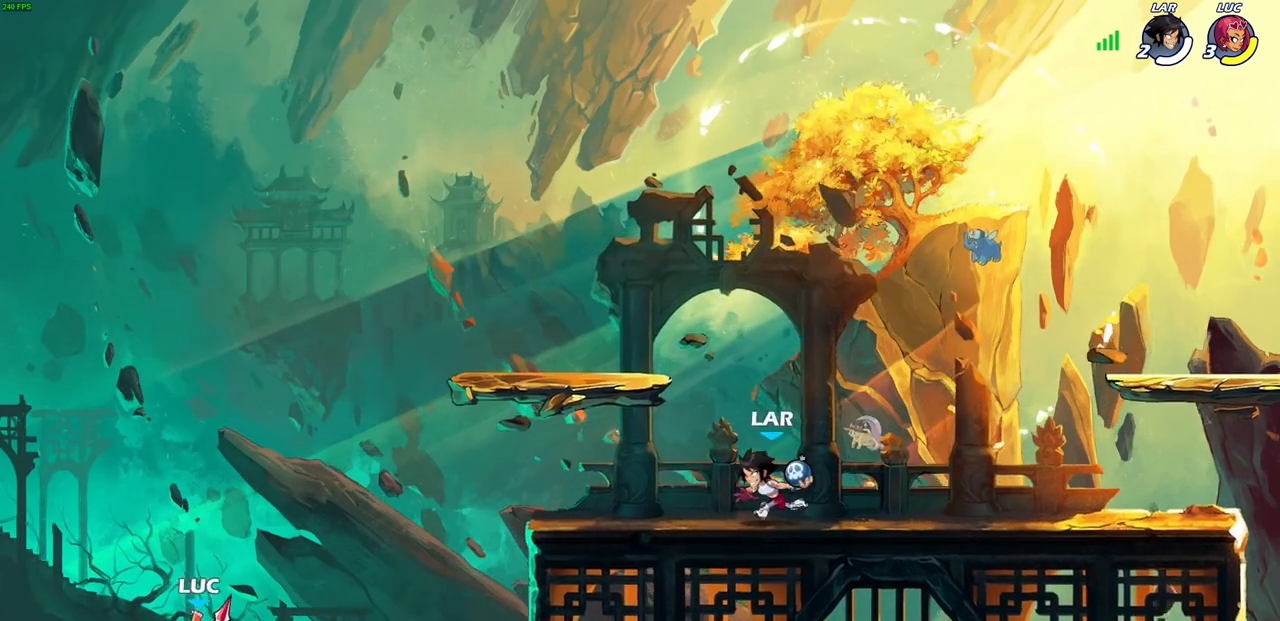
{"buttons": ["CIRCLE"], "left_stick": "down", "right_stick": "center", "events": []}
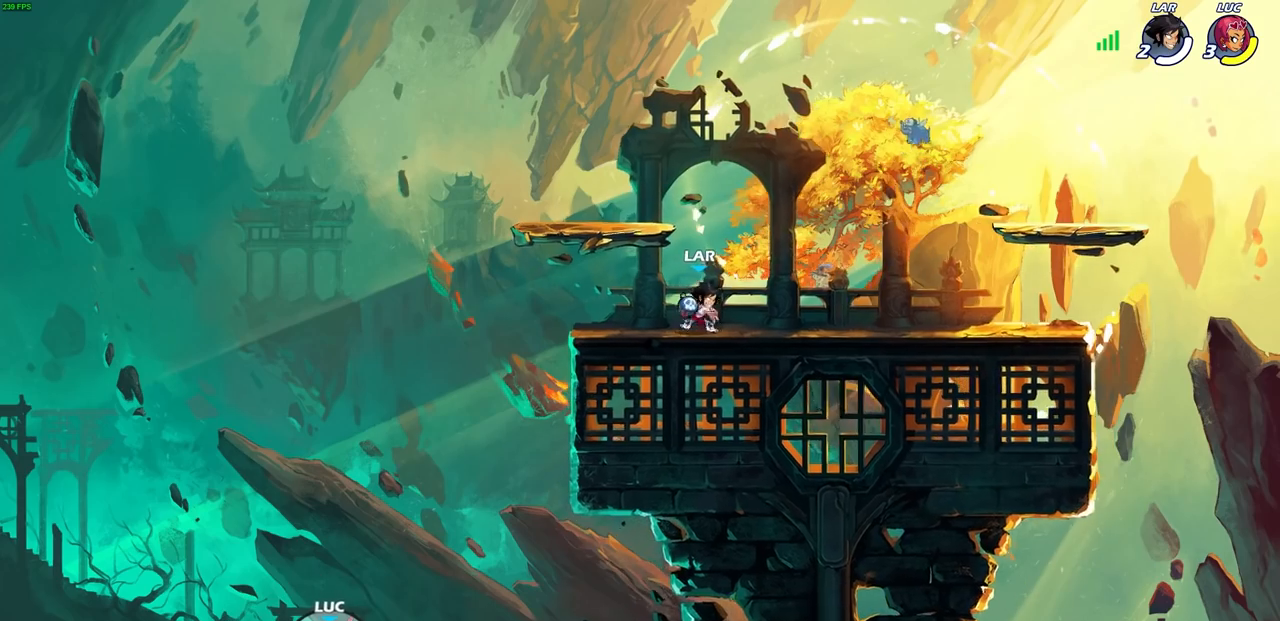
{"buttons": [], "left_stick": "center", "right_stick": "center", "events": [[417, "CIRCLE", "up"], [483, "left_stick", "center"]]}
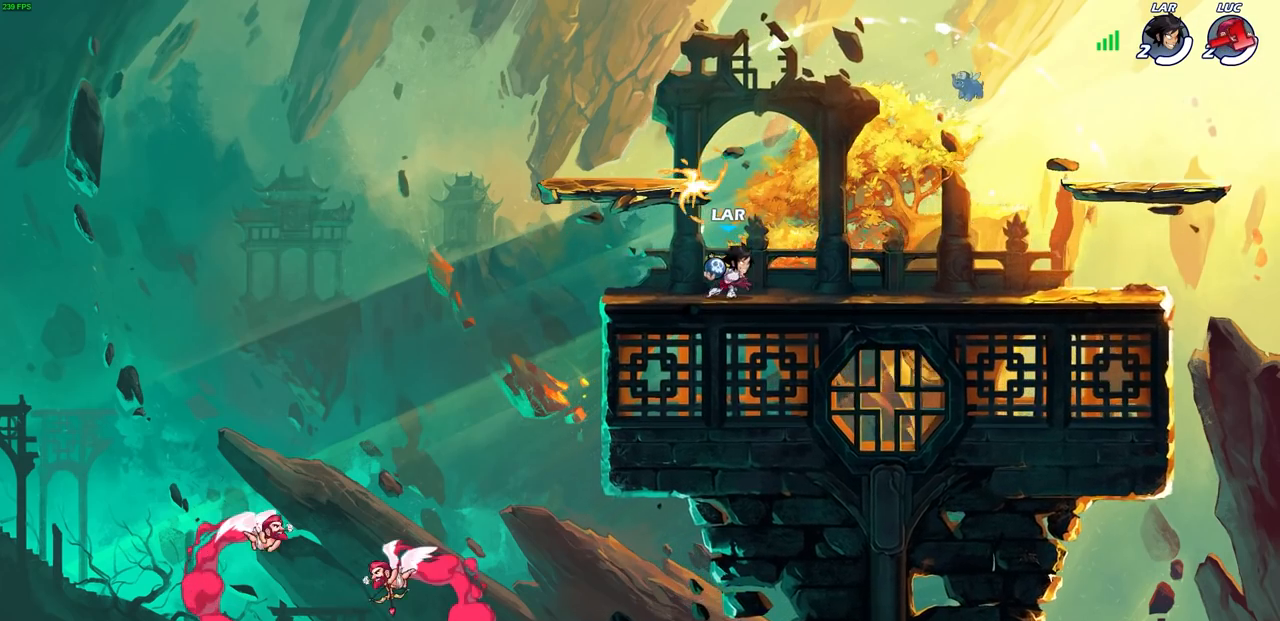
{"buttons": [], "left_stick": "center", "right_stick": "center", "events": []}
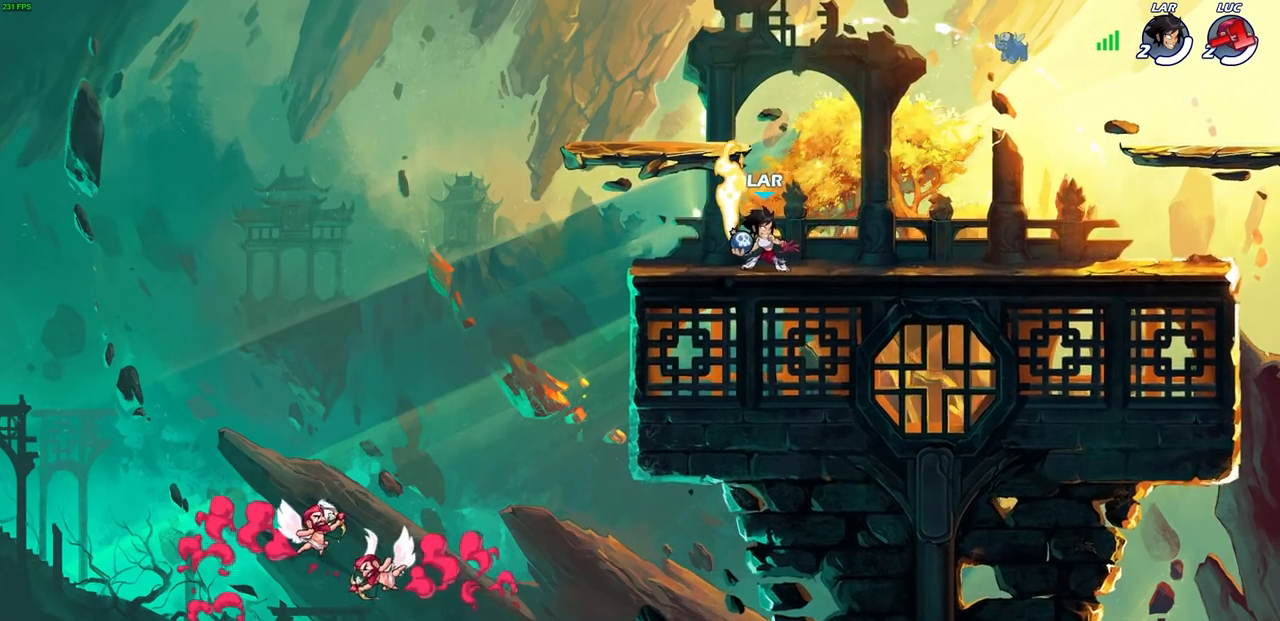
{"buttons": [], "left_stick": "center", "right_stick": "center", "events": []}
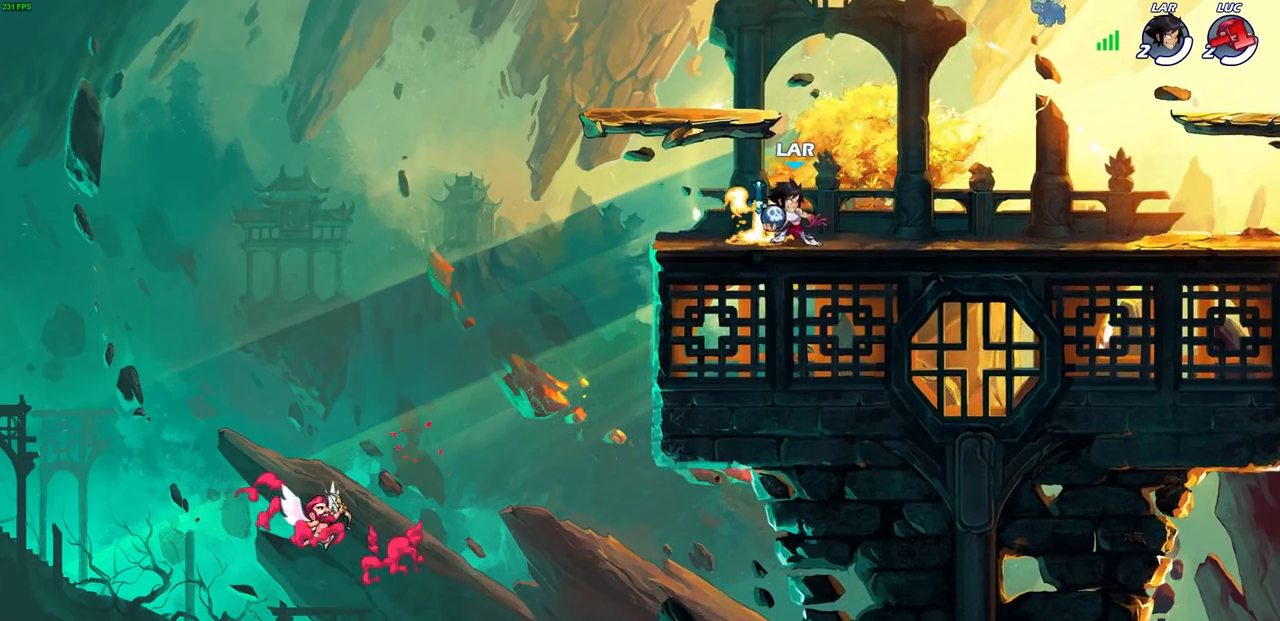
{"buttons": [], "left_stick": "center", "right_stick": "center", "events": []}
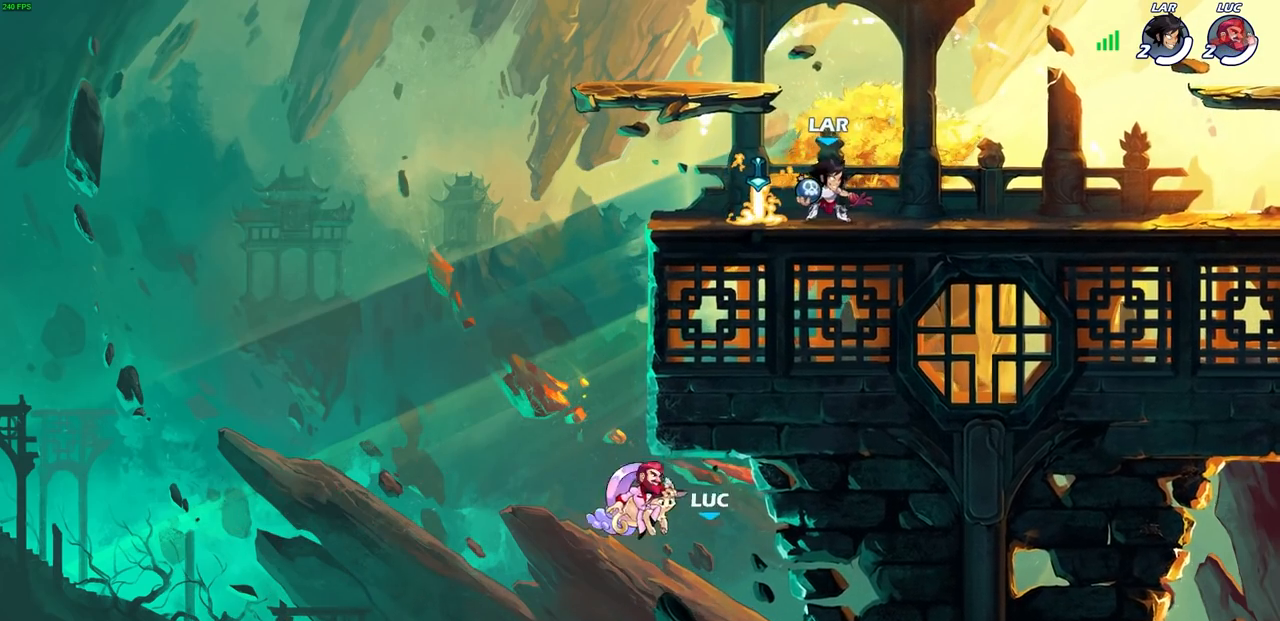
{"buttons": [], "left_stick": "center", "right_stick": "center", "events": []}
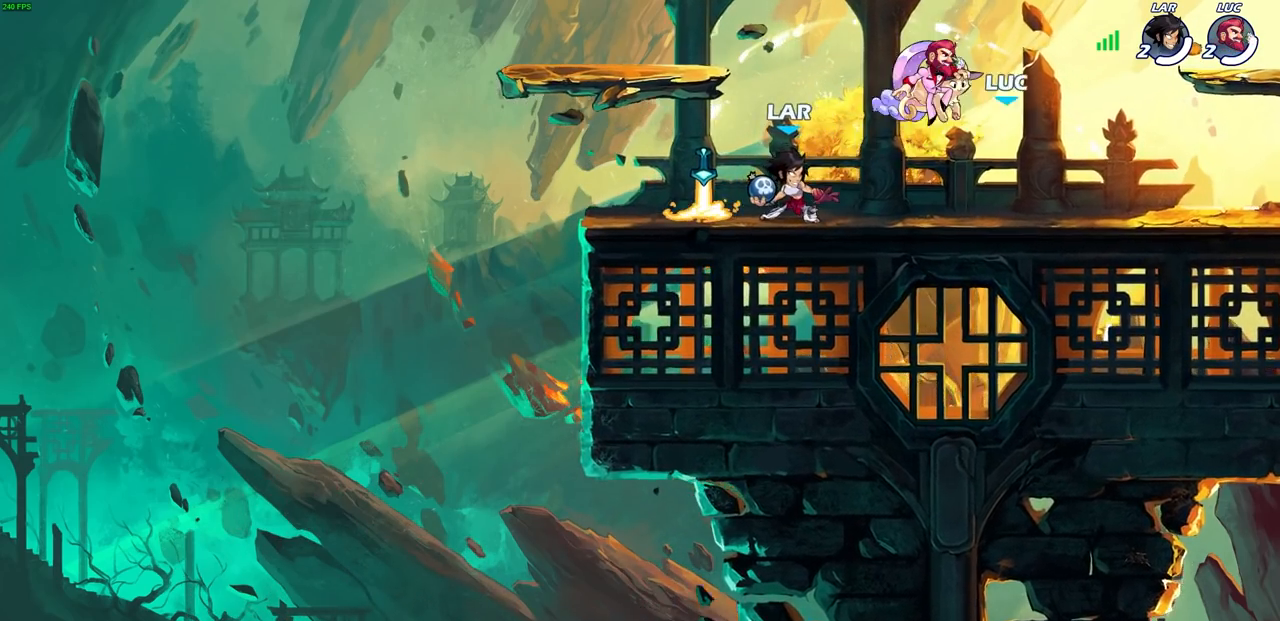
{"buttons": [], "left_stick": "center", "right_stick": "center", "events": []}
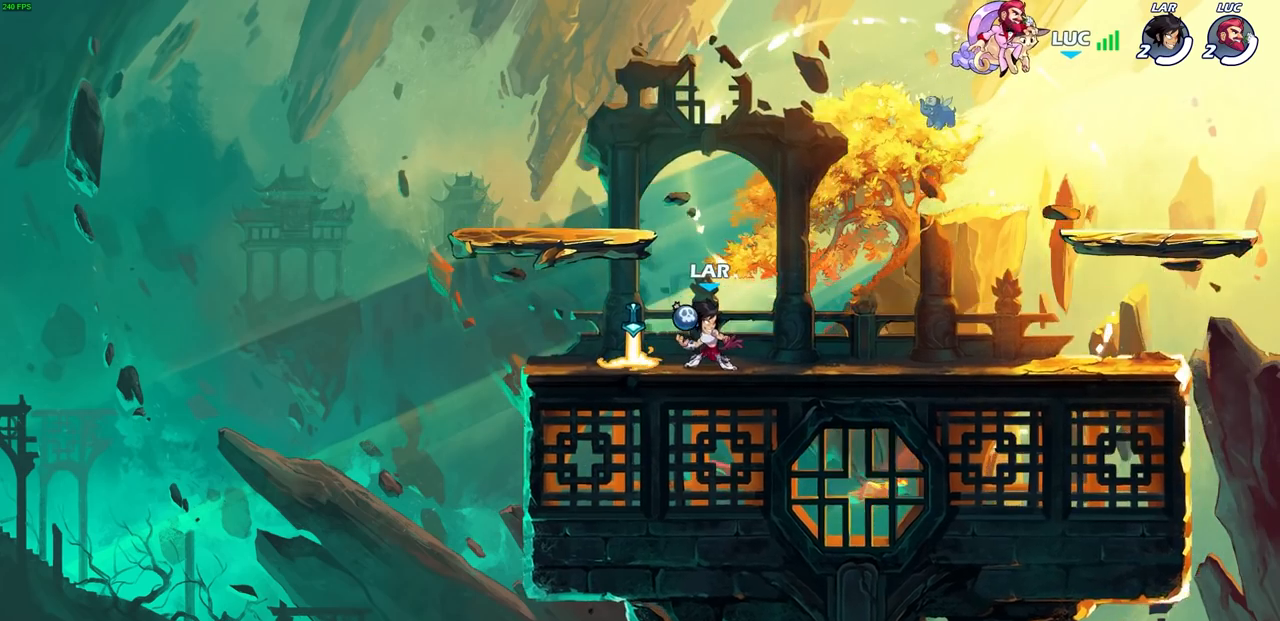
{"buttons": [], "left_stick": "center", "right_stick": "center", "events": []}
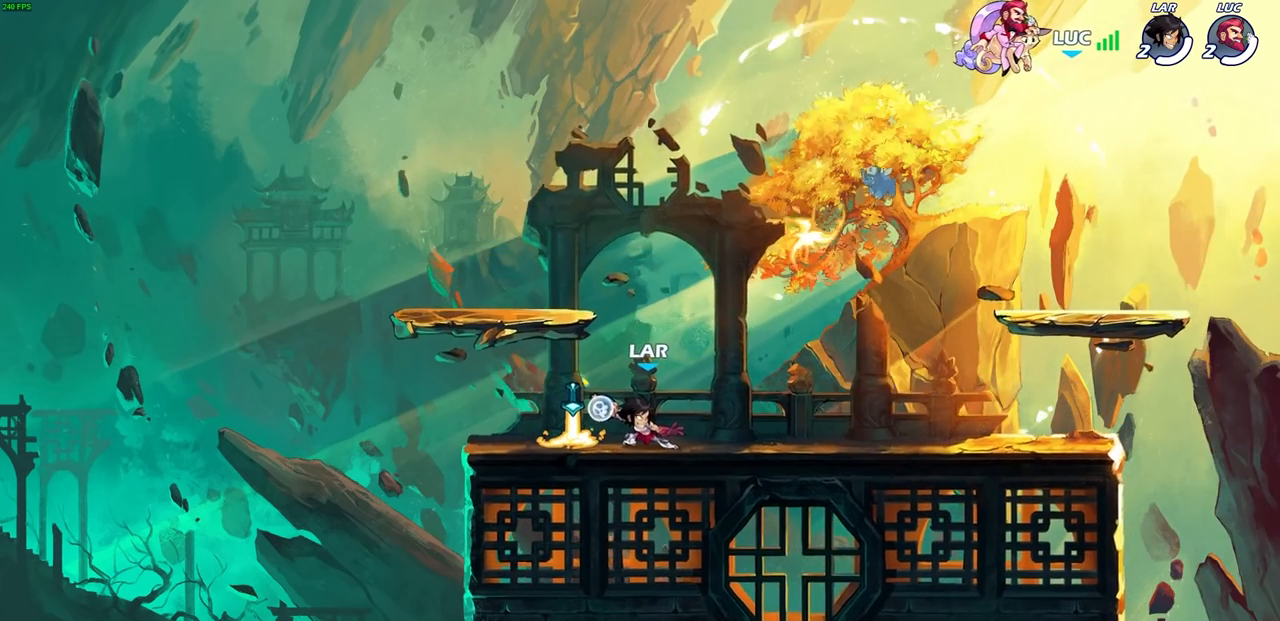
{"buttons": [], "left_stick": "center", "right_stick": "center", "events": []}
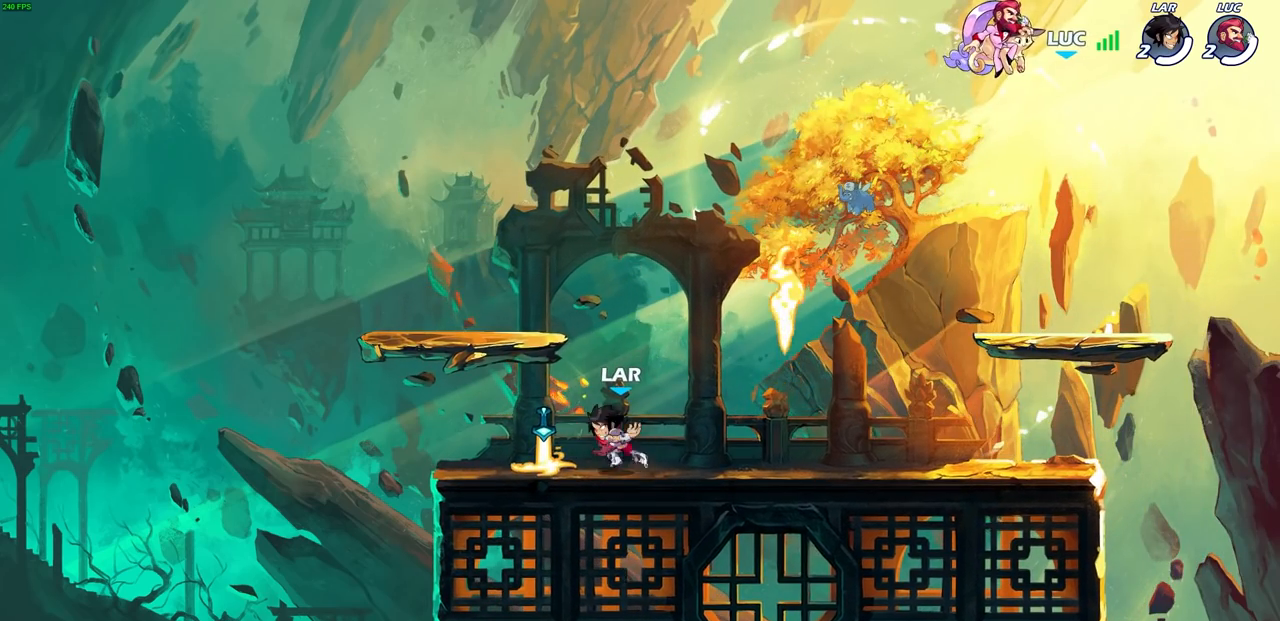
{"buttons": ["SELECT"], "left_stick": "center", "right_stick": "center", "events": [[383, "SELECT", "down"]]}
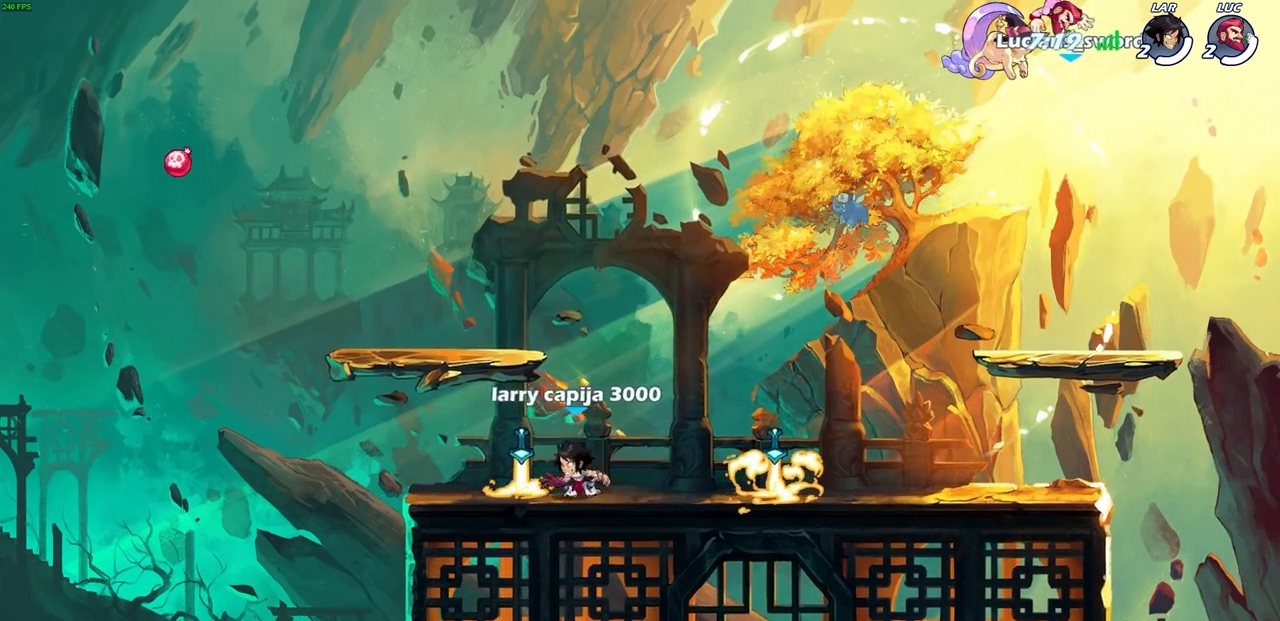
{"buttons": ["SELECT"], "left_stick": "center", "right_stick": "center", "events": []}
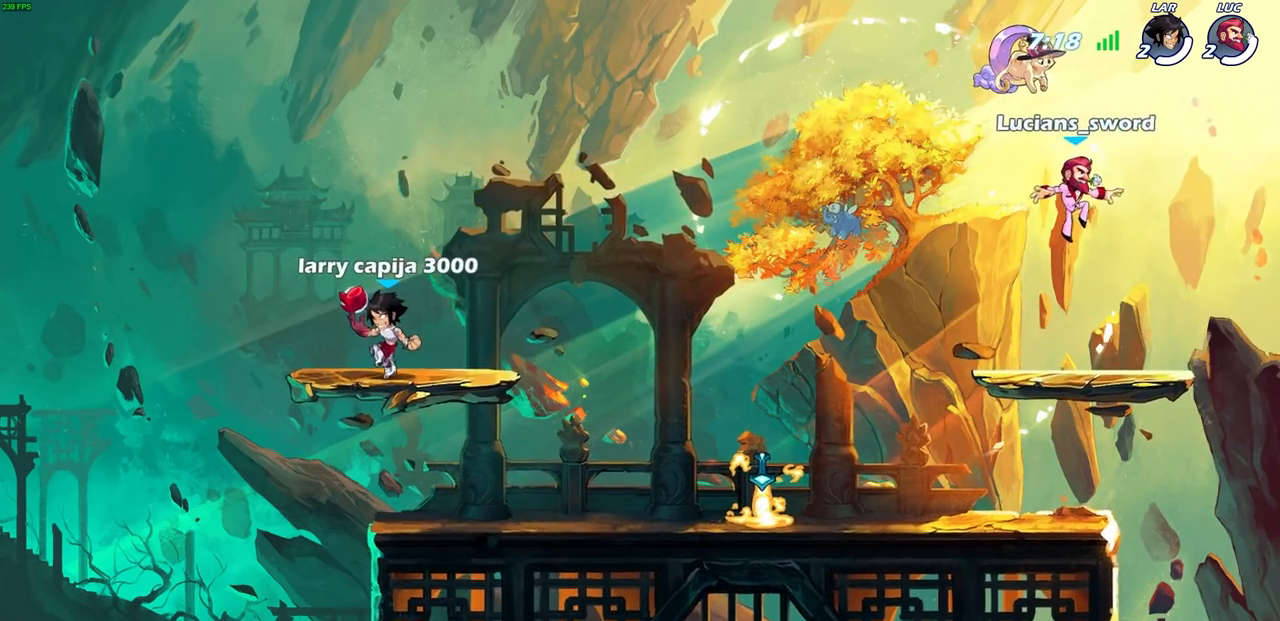
{"buttons": [], "left_stick": "left", "right_stick": "center", "events": [[267, "SELECT", "up"], [450, "left_stick", "left"]]}